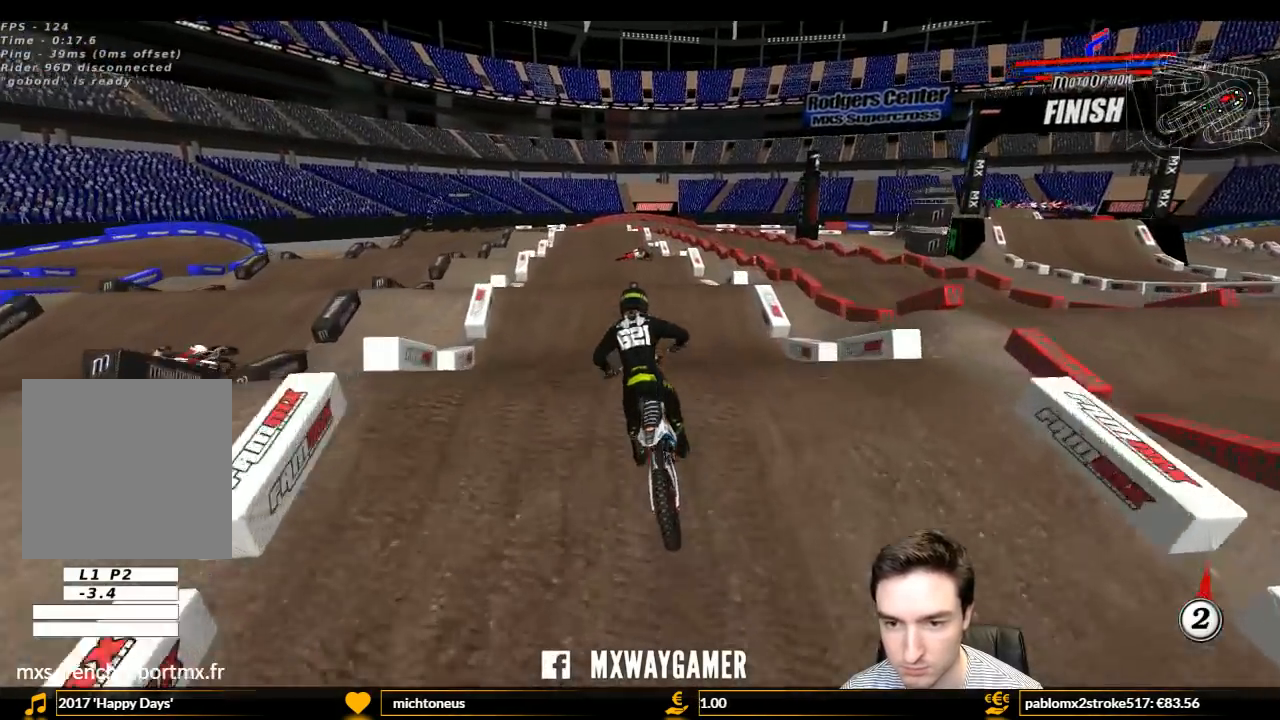
Gameplay with a controller (Xbox layout); each line is a JSON object with the inputs held at the frame after it. "events" lists button and stick changes between this image and that frame as [ms after this image, input, new state], when the widget could be followed in between. Not read: L3 R3.
{"buttons": ["R2"], "left_stick": "down", "right_stick": "center", "events": [[100, "left_stick", "down"], [200, "L2", "up"], [200, "R2", "down"]]}
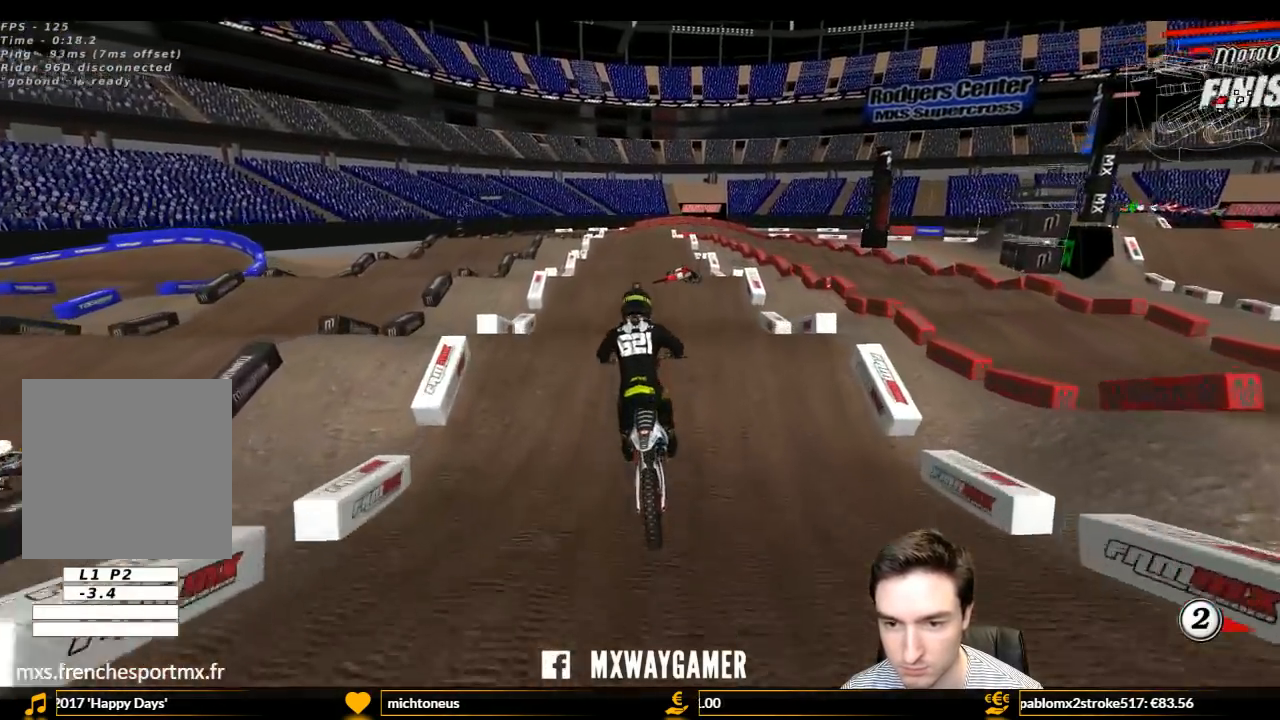
{"buttons": ["R2"], "left_stick": "center", "right_stick": "center", "events": [[100, "left_stick", "center"]]}
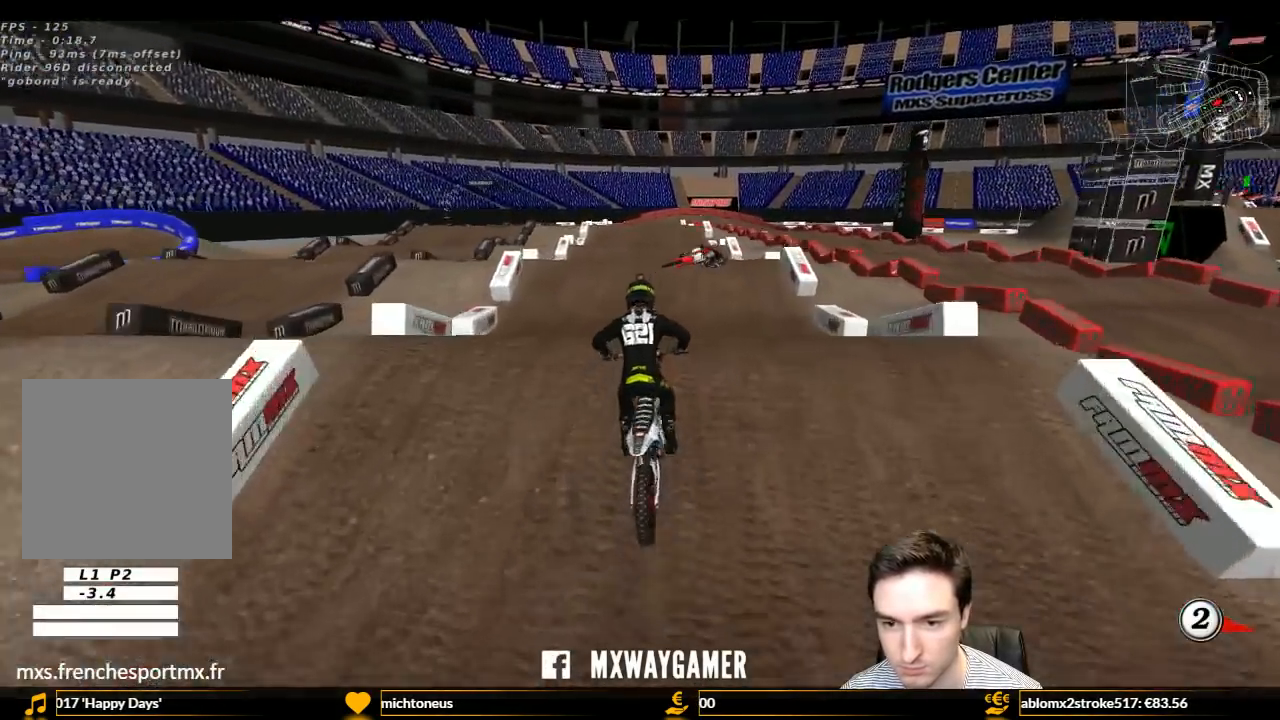
{"buttons": ["R2"], "left_stick": "up", "right_stick": "center", "events": [[100, "left_stick", "down"], [233, "left_stick", "up-left"], [500, "left_stick", "up"]]}
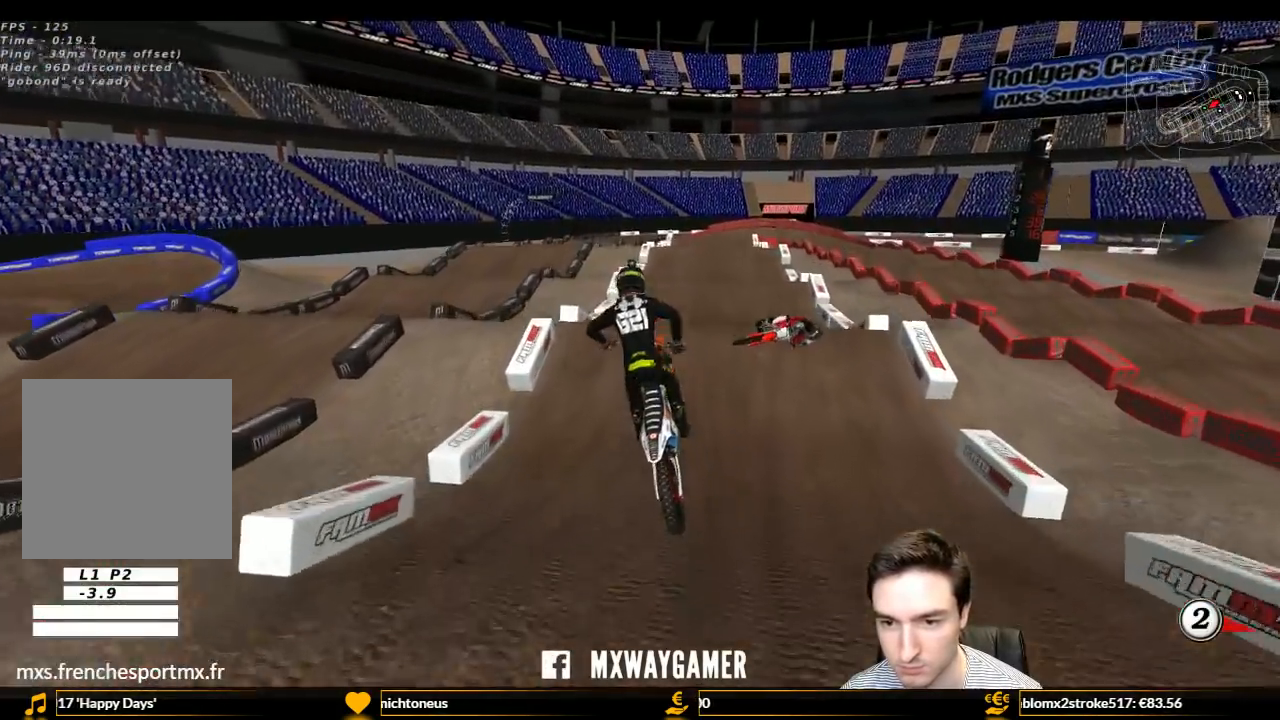
{"buttons": [], "left_stick": "center", "right_stick": "center", "events": [[33, "left_stick", "up-right"], [167, "left_stick", "down"], [333, "left_stick", "center"], [433, "R2", "up"]]}
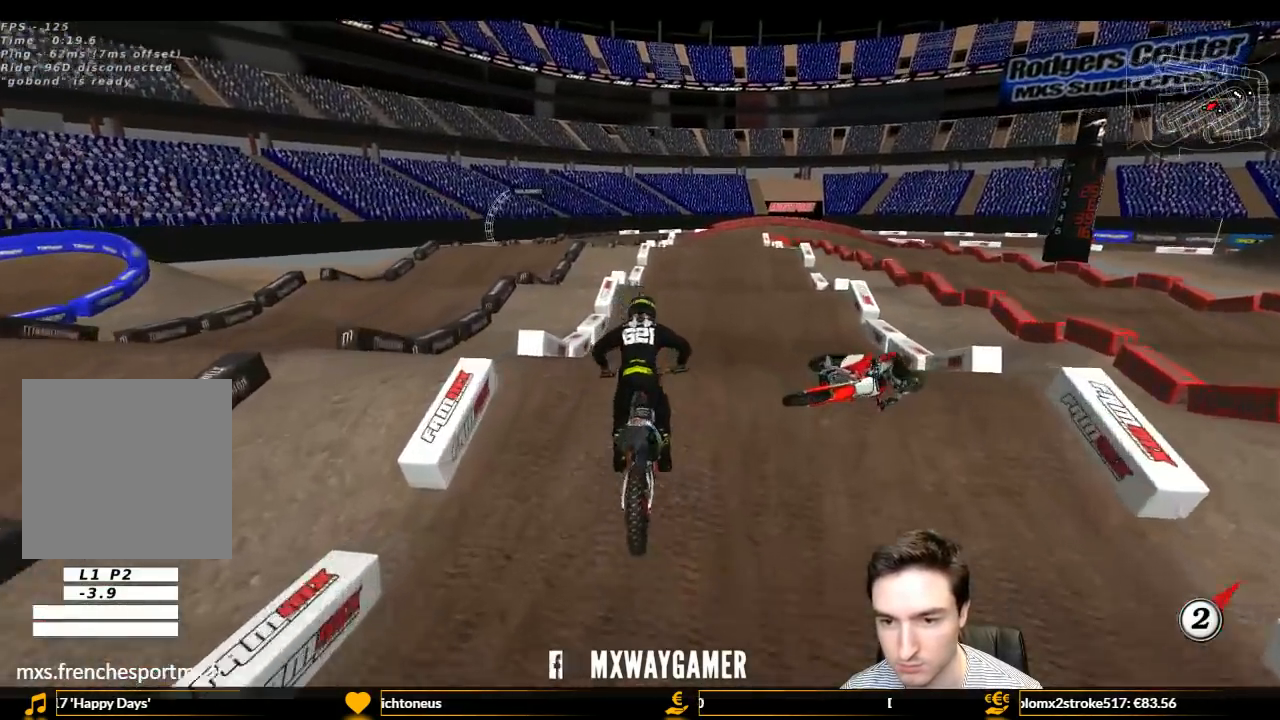
{"buttons": ["X"], "left_stick": "down", "right_stick": "center", "events": [[433, "X", "down"], [467, "left_stick", "down"]]}
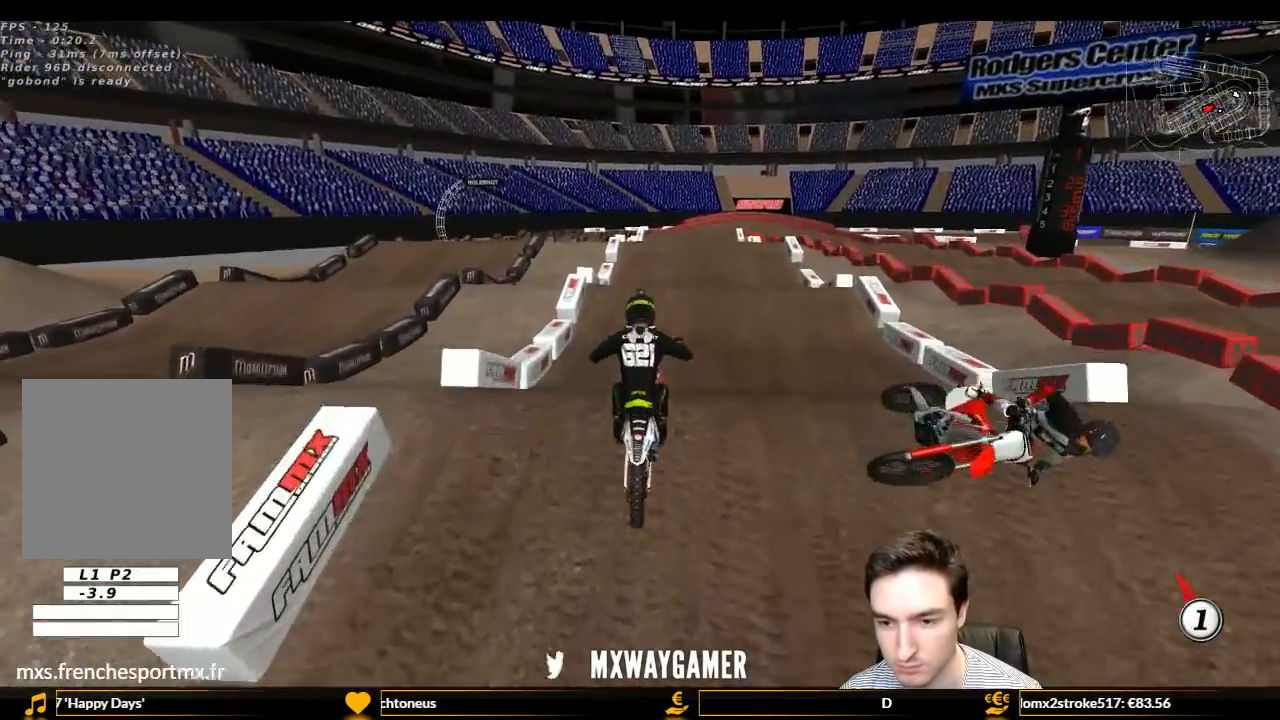
{"buttons": ["L1", "R2"], "left_stick": "center", "right_stick": "center", "events": [[67, "R1", "down"], [67, "R2", "down"], [100, "L1", "down"], [100, "X", "up"], [100, "left_stick", "center"], [433, "R1", "up"]]}
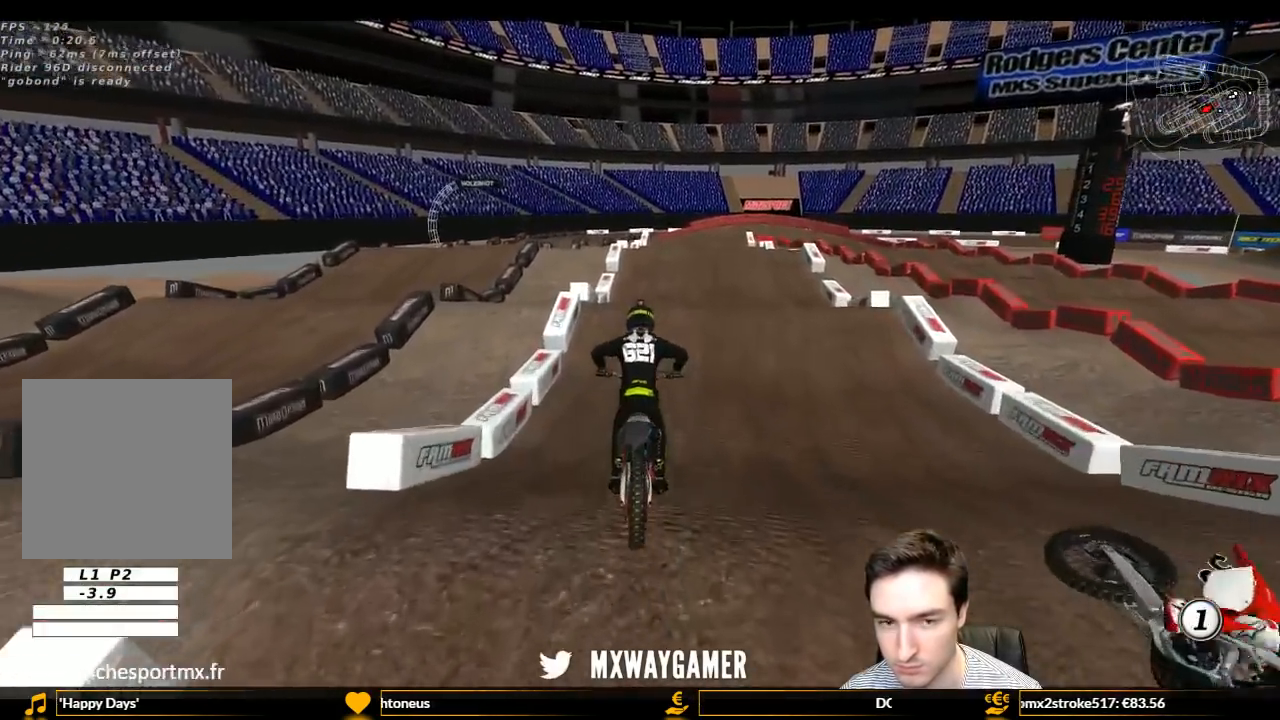
{"buttons": ["L1", "R2"], "left_stick": "center", "right_stick": "center", "events": []}
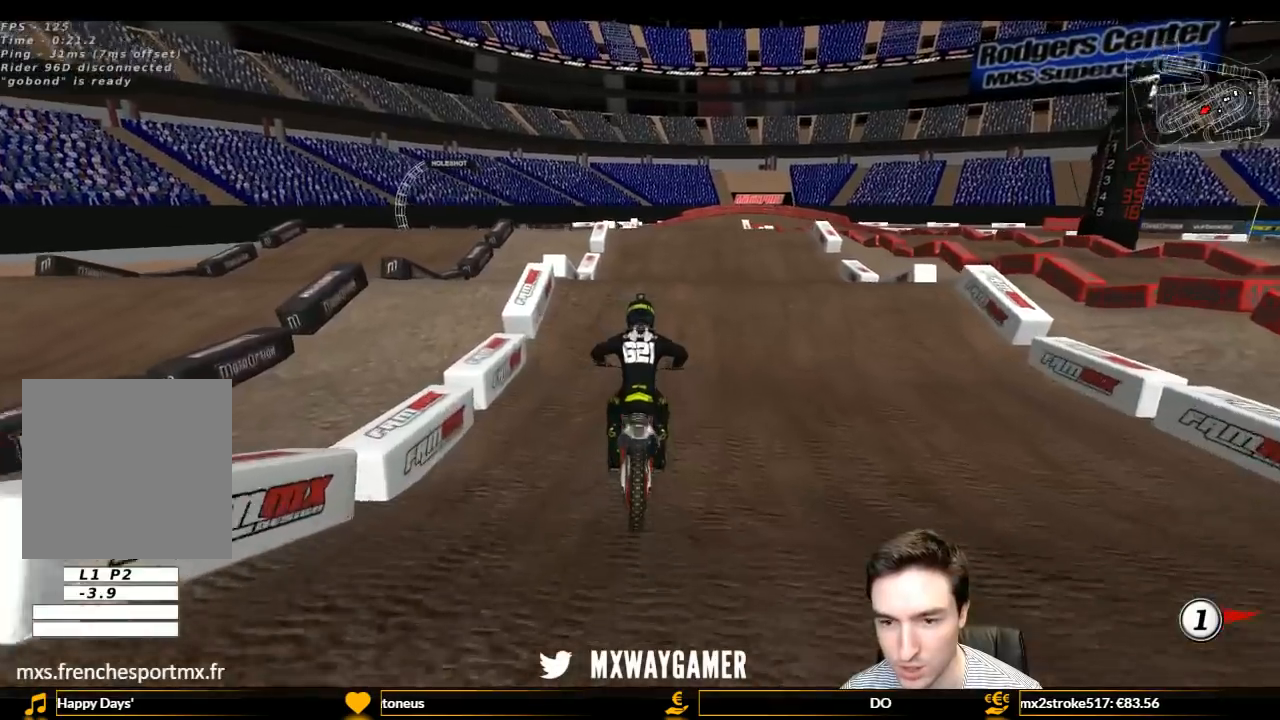
{"buttons": ["L1", "R2"], "left_stick": "down", "right_stick": "center", "events": [[500, "left_stick", "down"]]}
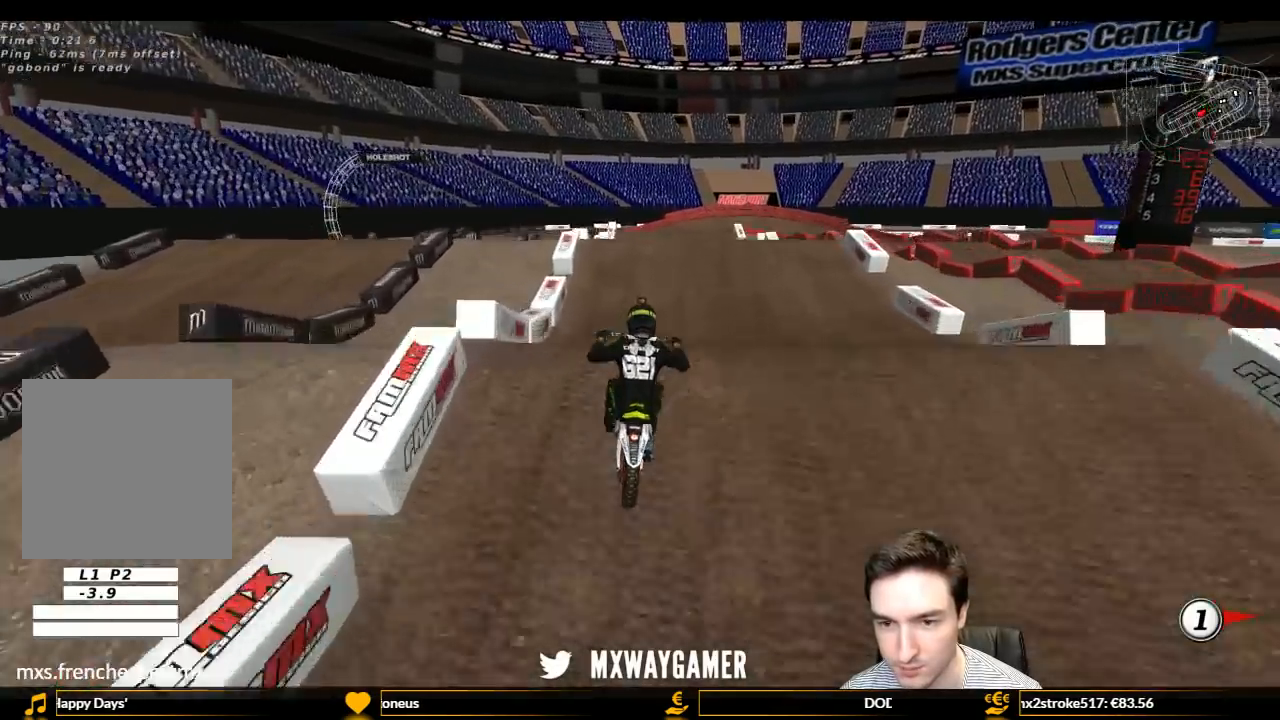
{"buttons": ["B", "R2"], "left_stick": "center", "right_stick": "center", "events": [[33, "L1", "up"], [67, "left_stick", "center"], [433, "B", "down"]]}
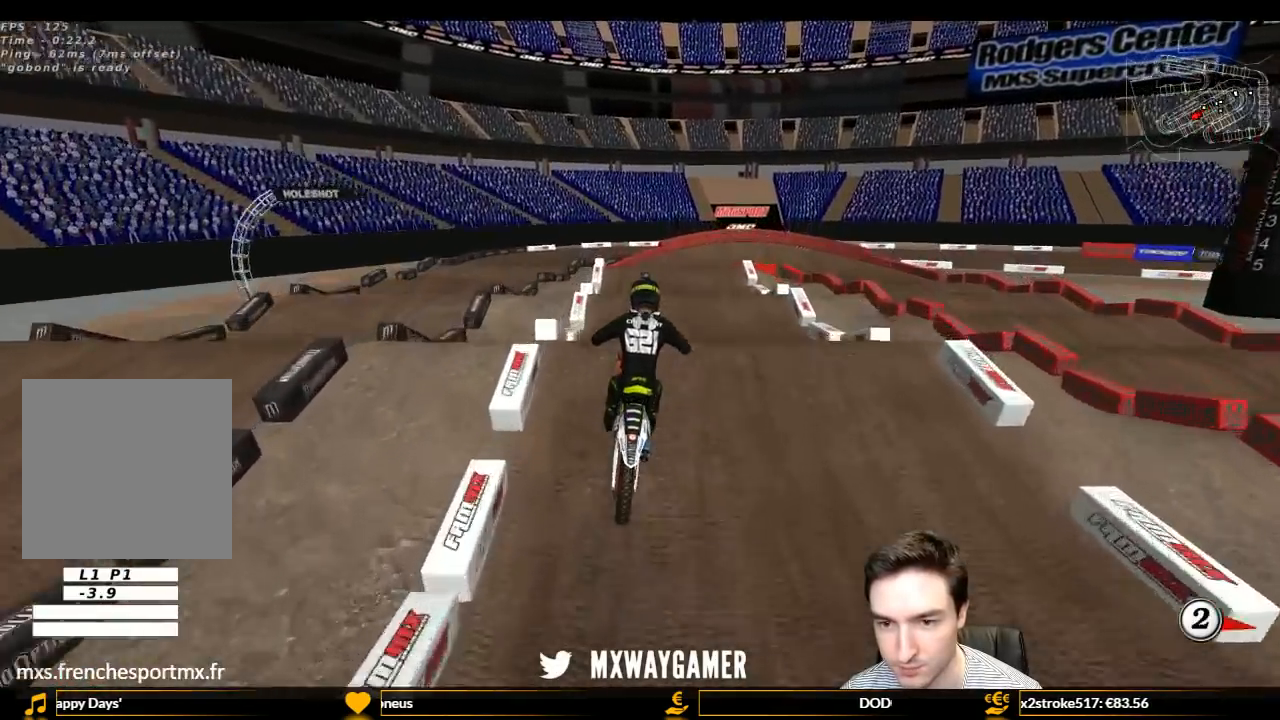
{"buttons": ["R2"], "left_stick": "down", "right_stick": "center", "events": [[33, "B", "up"], [33, "R2", "up"], [200, "L2", "down"], [400, "left_stick", "down"], [467, "L2", "up"], [500, "R2", "down"]]}
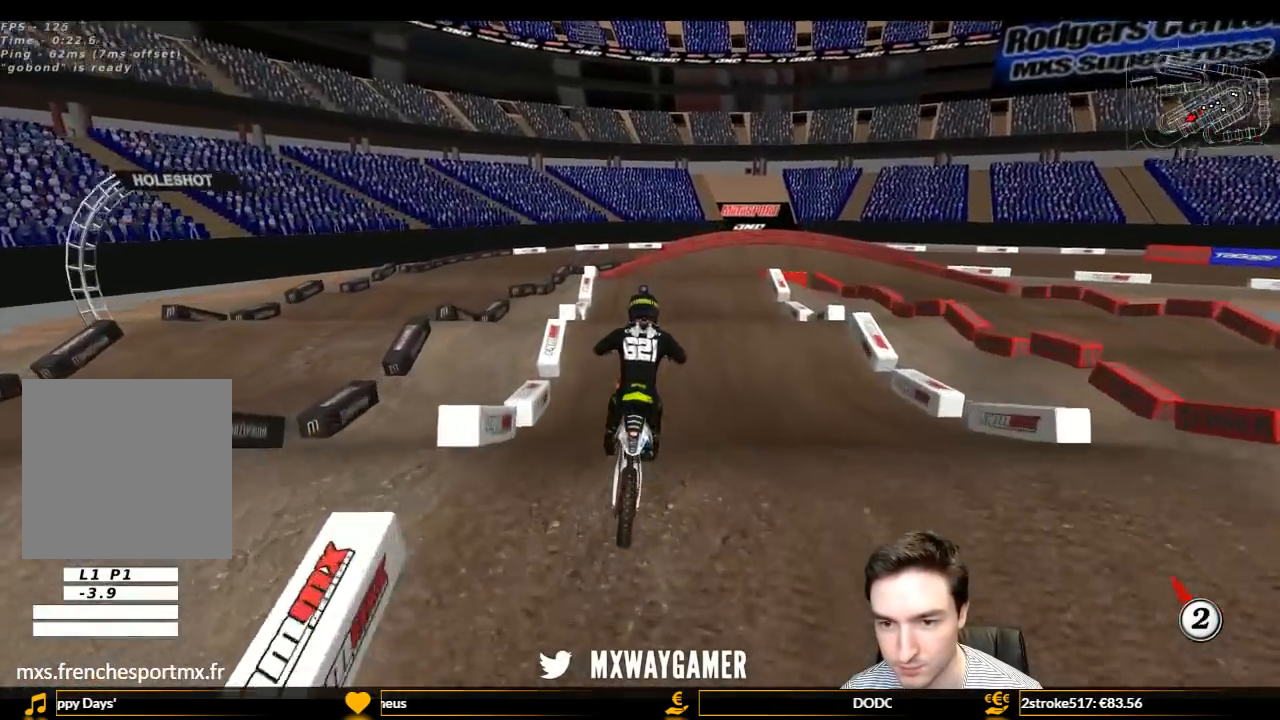
{"buttons": ["L1", "R2"], "left_stick": "center", "right_stick": "center", "events": [[100, "left_stick", "center"], [233, "L1", "down"]]}
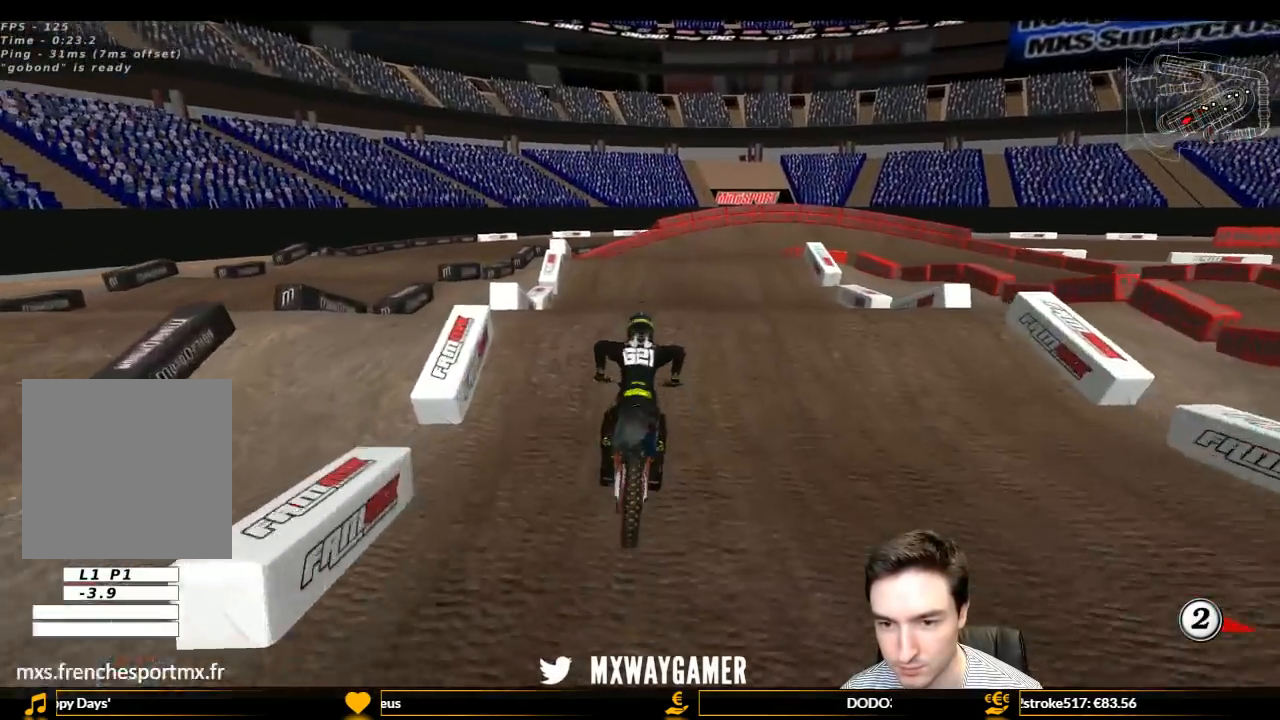
{"buttons": ["R2"], "left_stick": "down", "right_stick": "center", "events": [[167, "L1", "up"], [167, "R2", "up"], [233, "R2", "down"], [267, "left_stick", "down-right"], [400, "left_stick", "down"]]}
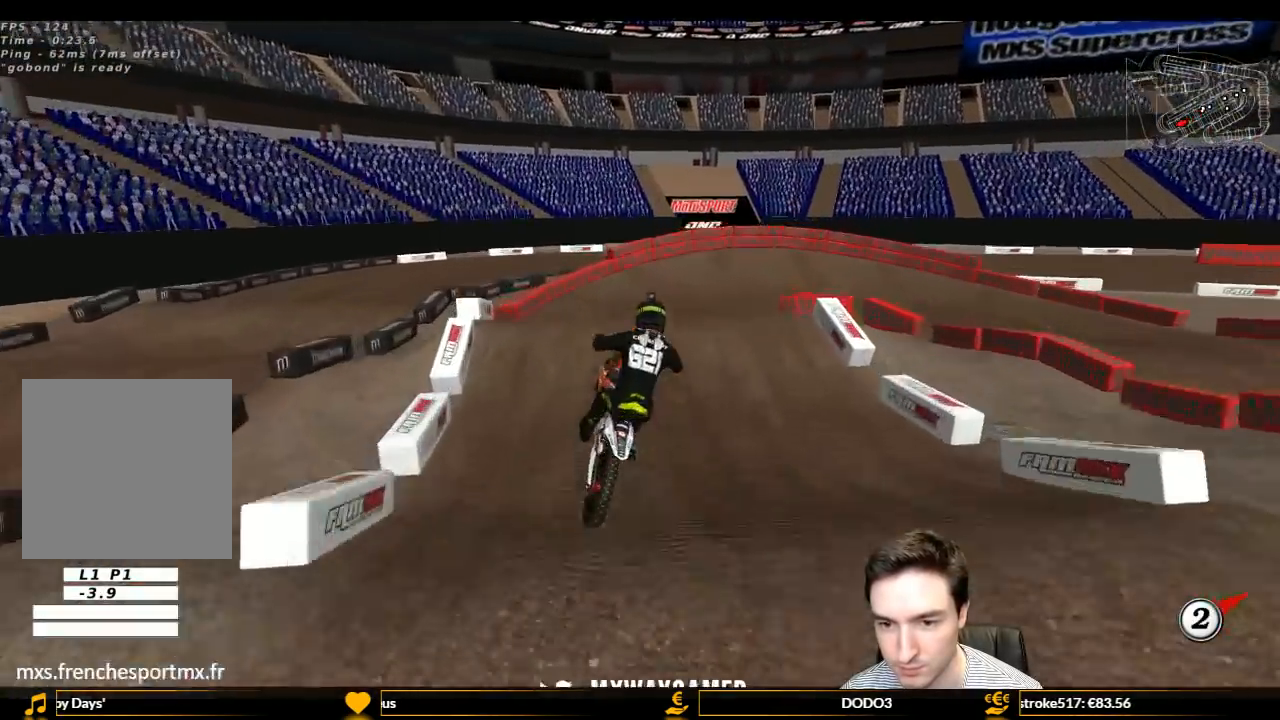
{"buttons": ["L1"], "left_stick": "right", "right_stick": "center", "events": [[300, "left_stick", "center"], [333, "R2", "up"], [367, "L1", "down"], [367, "left_stick", "right"]]}
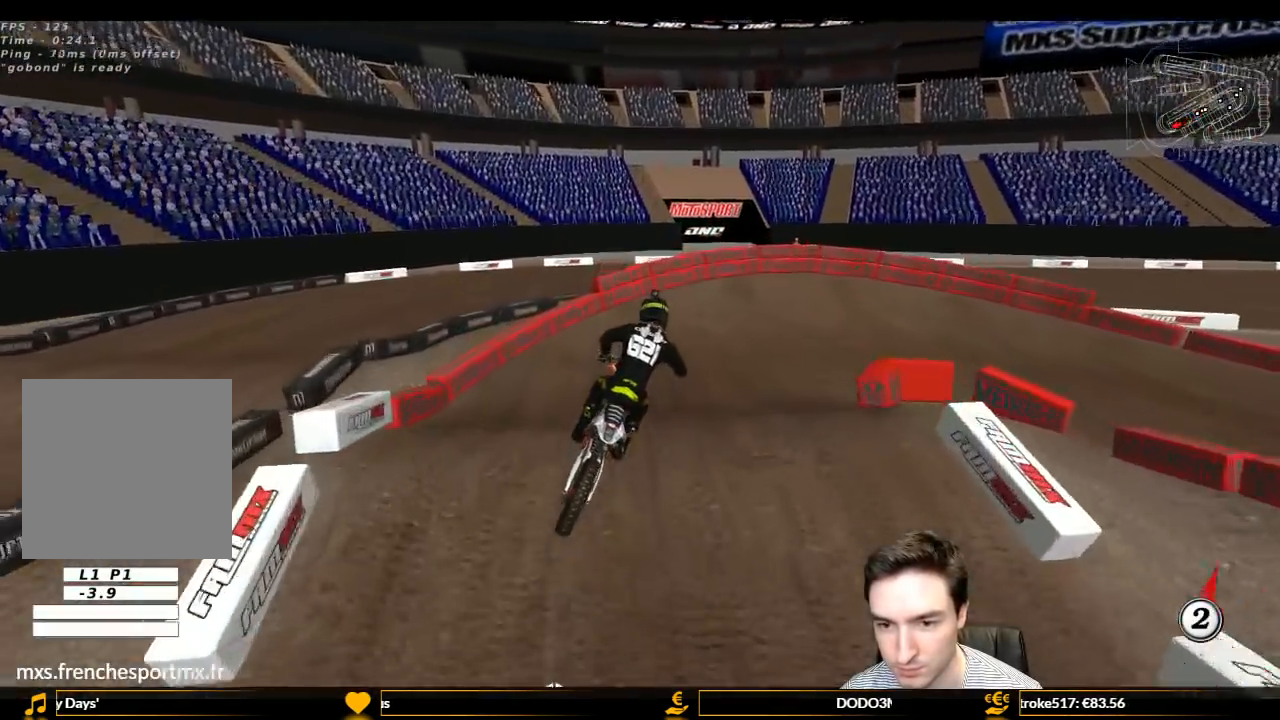
{"buttons": ["L1", "R2"], "left_stick": "center", "right_stick": "center", "events": [[100, "left_stick", "center"], [267, "R2", "down"]]}
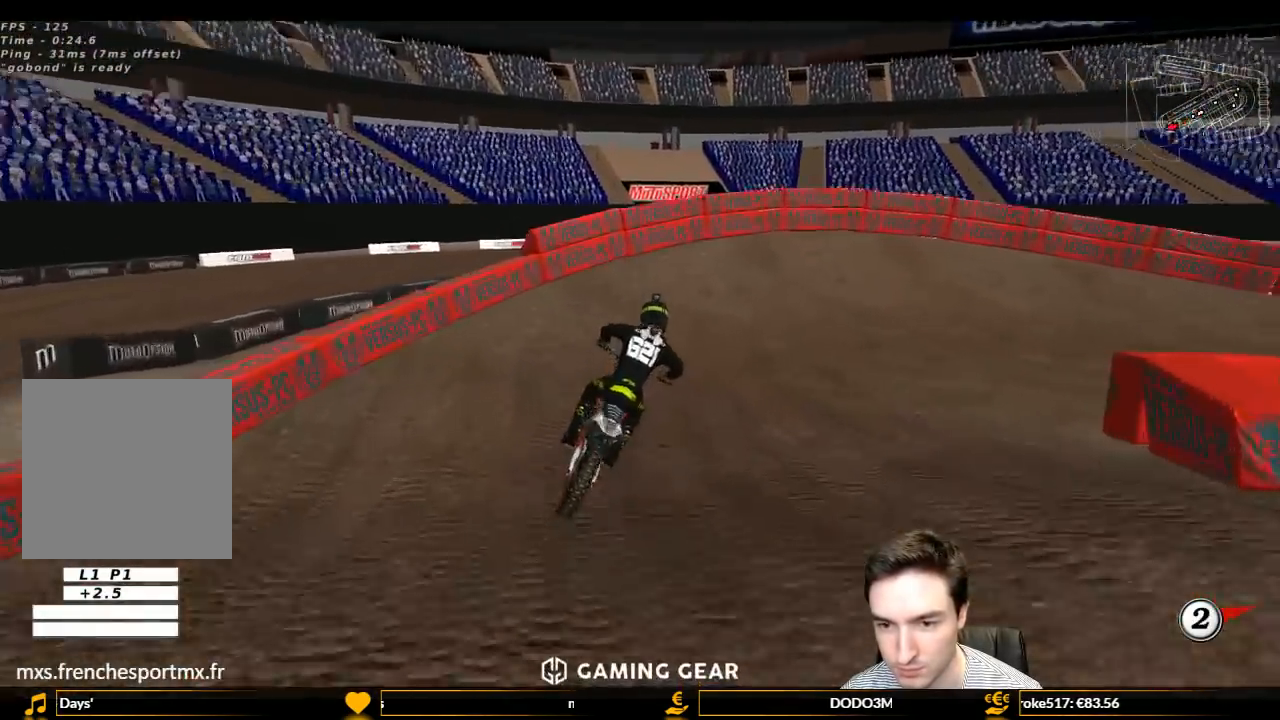
{"buttons": ["L1"], "left_stick": "right", "right_stick": "center", "events": [[133, "left_stick", "right"], [200, "R2", "up"], [300, "A", "down"], [333, "L2", "down"], [467, "A", "up"], [500, "L2", "up"]]}
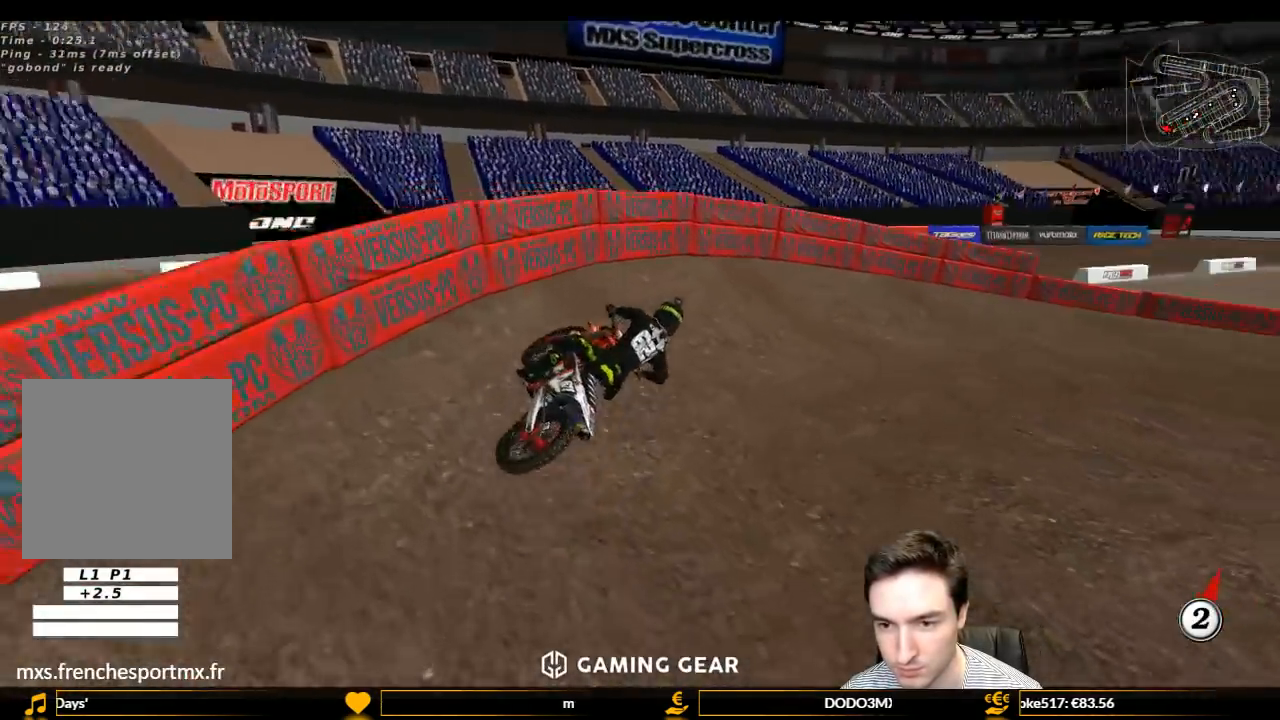
{"buttons": ["L1"], "left_stick": "center", "right_stick": "center", "events": [[133, "L2", "down"], [300, "L2", "up"], [300, "left_stick", "down-left"], [433, "left_stick", "center"]]}
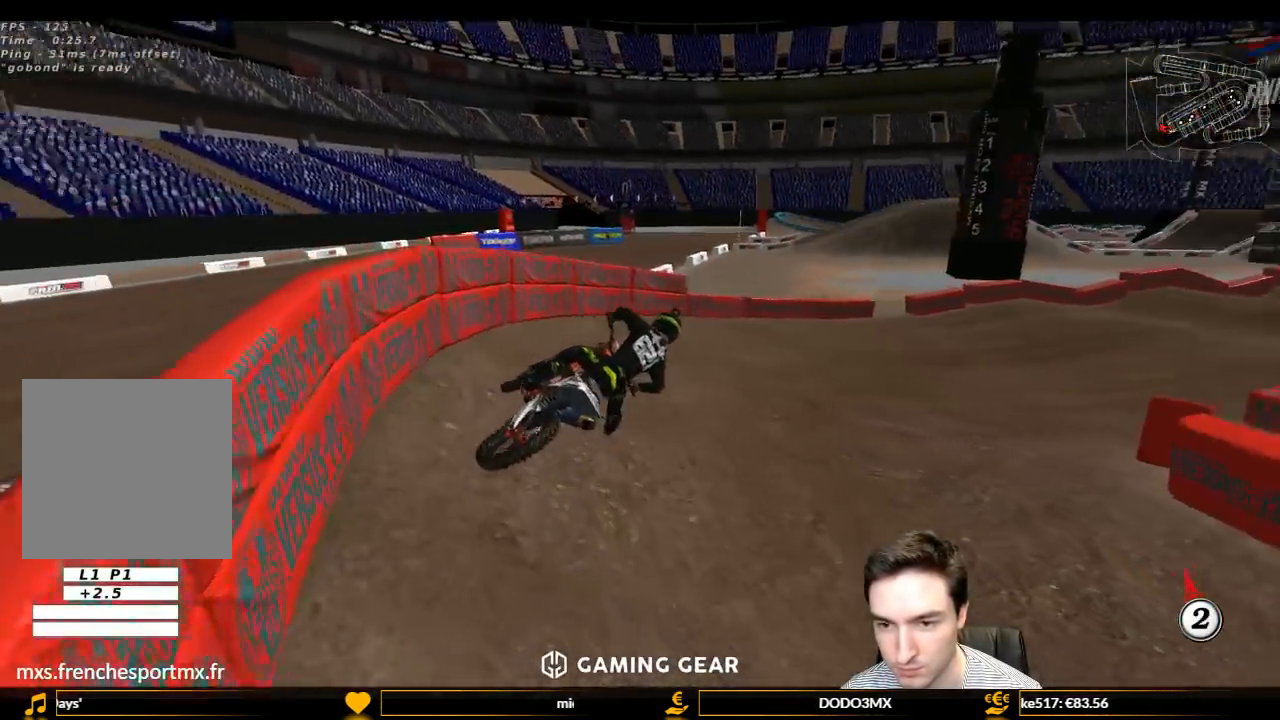
{"buttons": ["L1", "R2"], "left_stick": "left", "right_stick": "center", "events": [[33, "R2", "down"], [200, "left_stick", "right"], [367, "left_stick", "center"], [500, "left_stick", "left"]]}
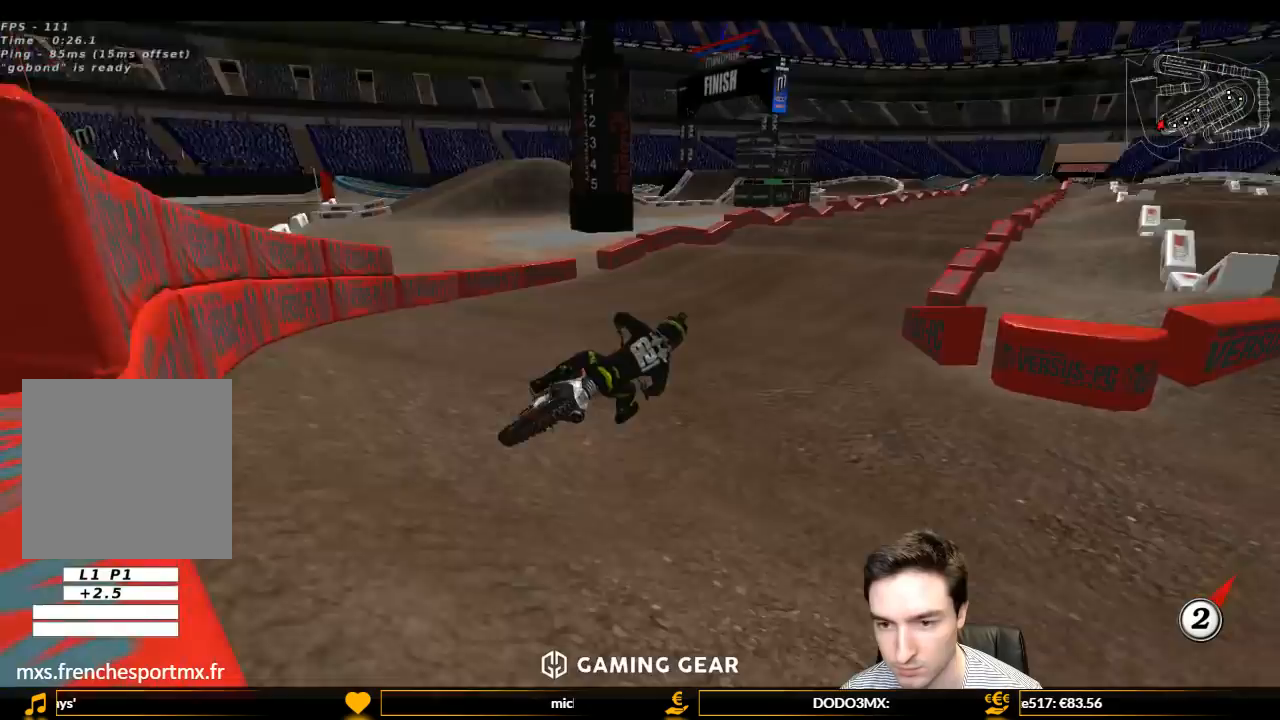
{"buttons": ["L1", "R2"], "left_stick": "left", "right_stick": "center", "events": [[233, "left_stick", "center"], [367, "left_stick", "left"]]}
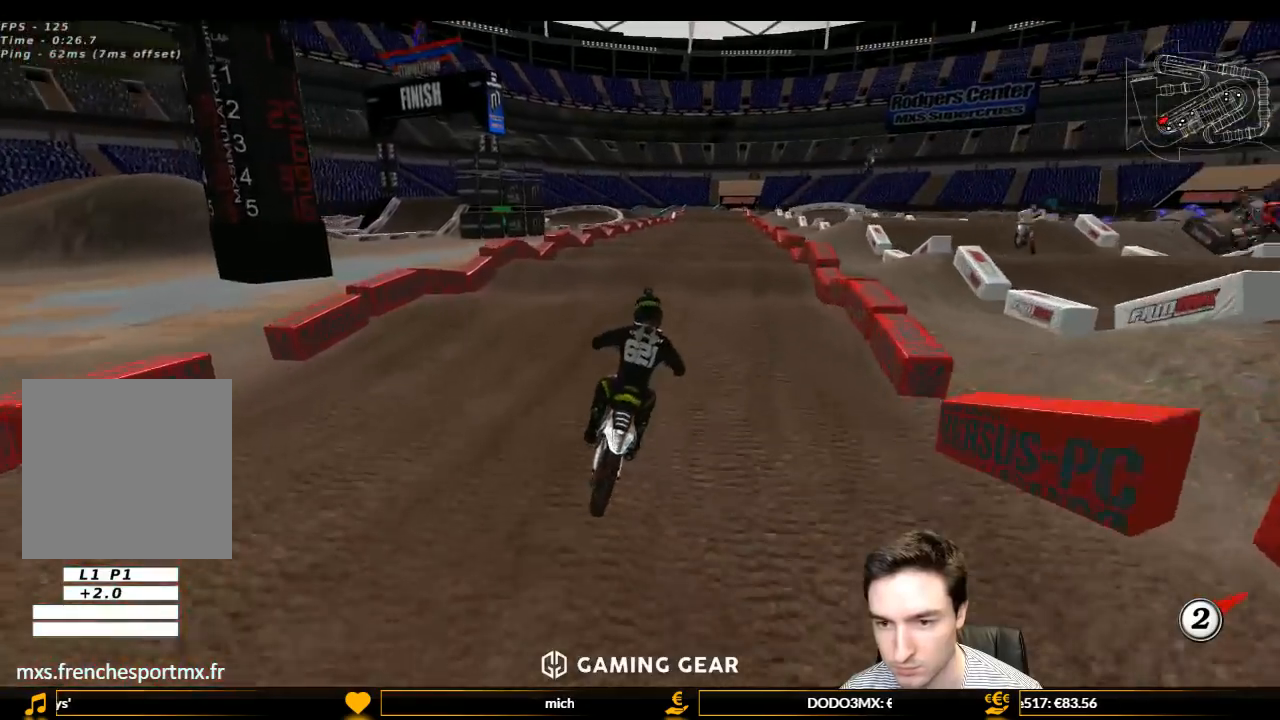
{"buttons": ["R2"], "left_stick": "center", "right_stick": "center", "events": [[133, "L1", "up"], [133, "left_stick", "center"], [400, "left_stick", "down"], [500, "left_stick", "center"]]}
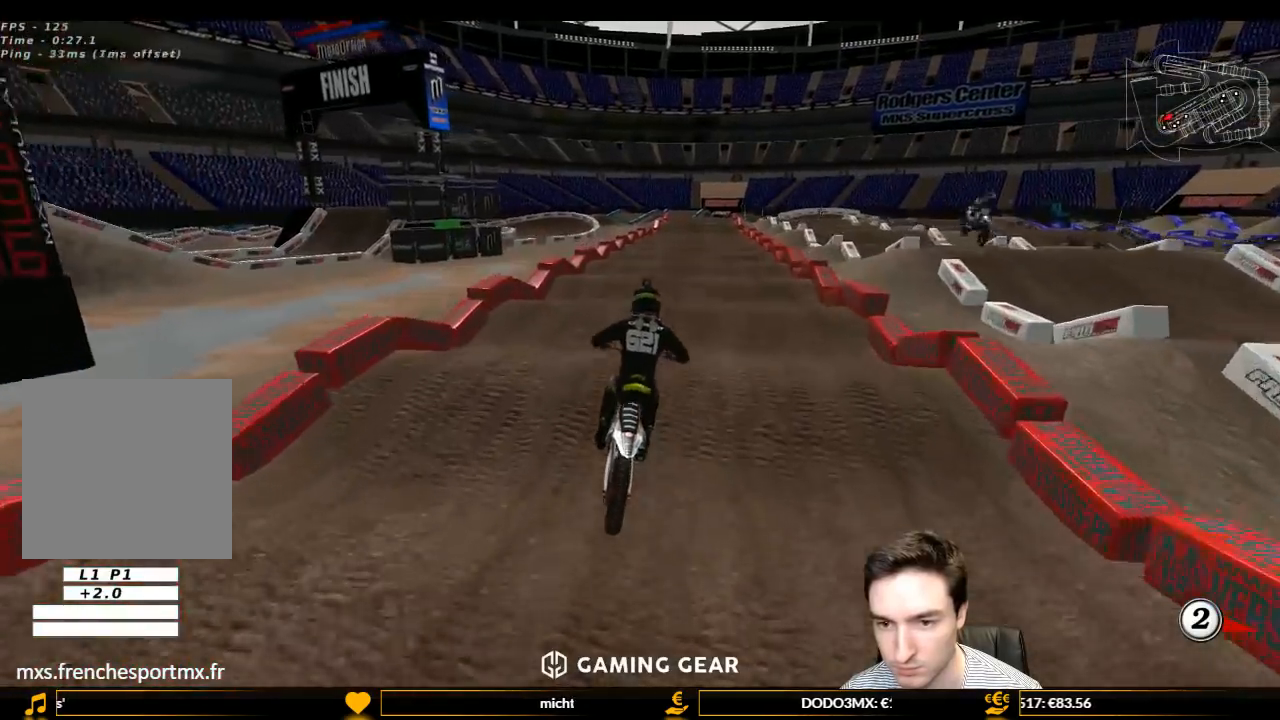
{"buttons": ["R2"], "left_stick": "center", "right_stick": "center", "events": [[233, "left_stick", "down-left"], [367, "left_stick", "center"]]}
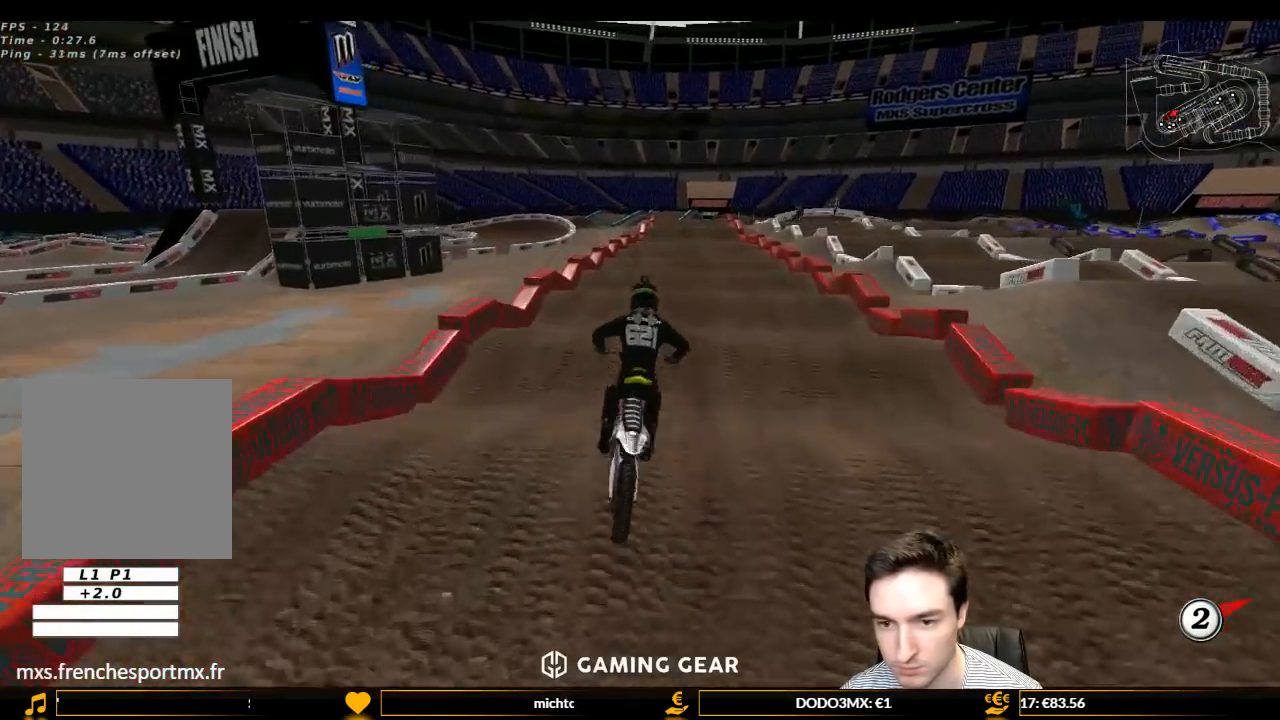
{"buttons": ["R2"], "left_stick": "down-left", "right_stick": "center", "events": [[500, "left_stick", "down-left"]]}
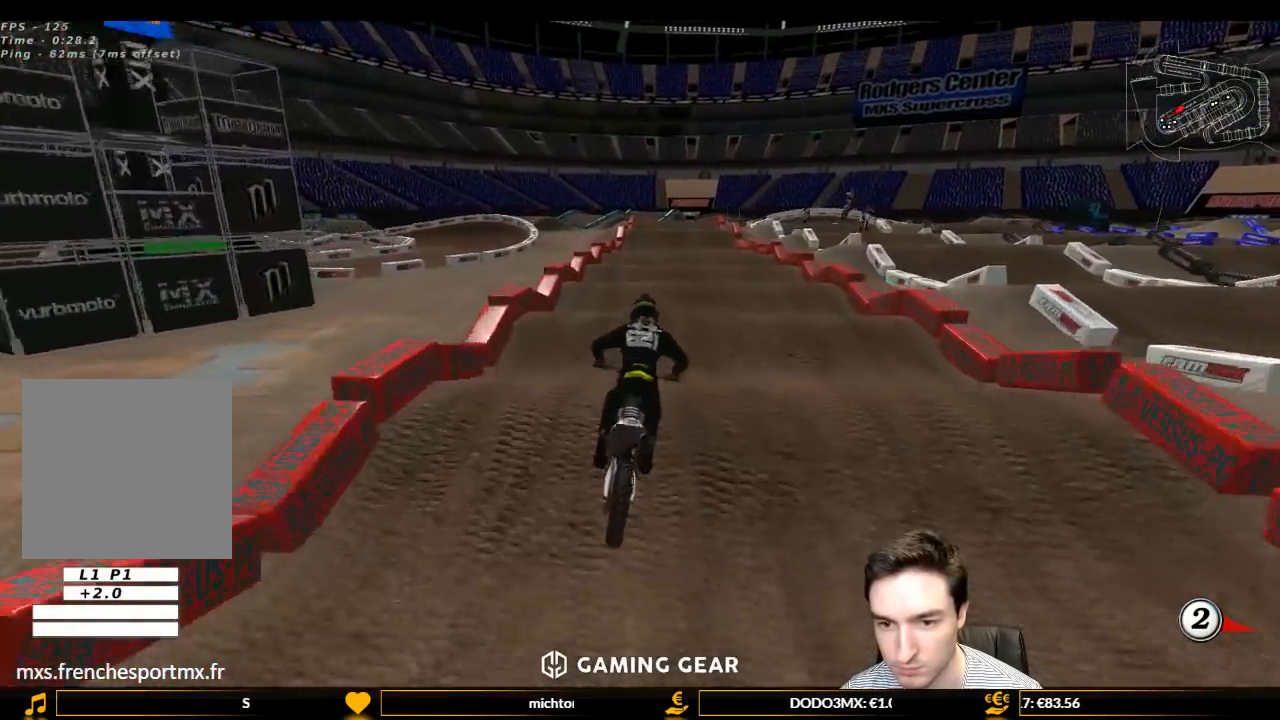
{"buttons": ["R2"], "left_stick": "center", "right_stick": "center", "events": [[100, "left_stick", "center"]]}
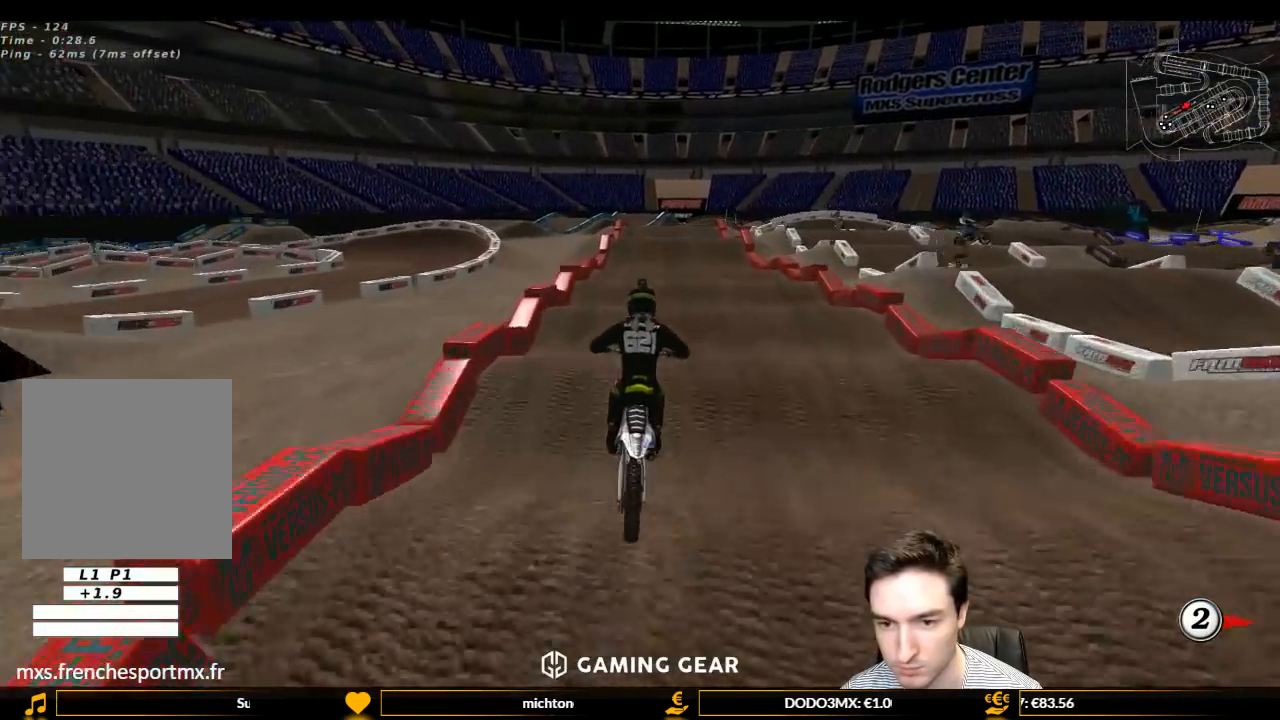
{"buttons": ["R2"], "left_stick": "center", "right_stick": "center", "events": [[300, "left_stick", "down"], [467, "left_stick", "center"]]}
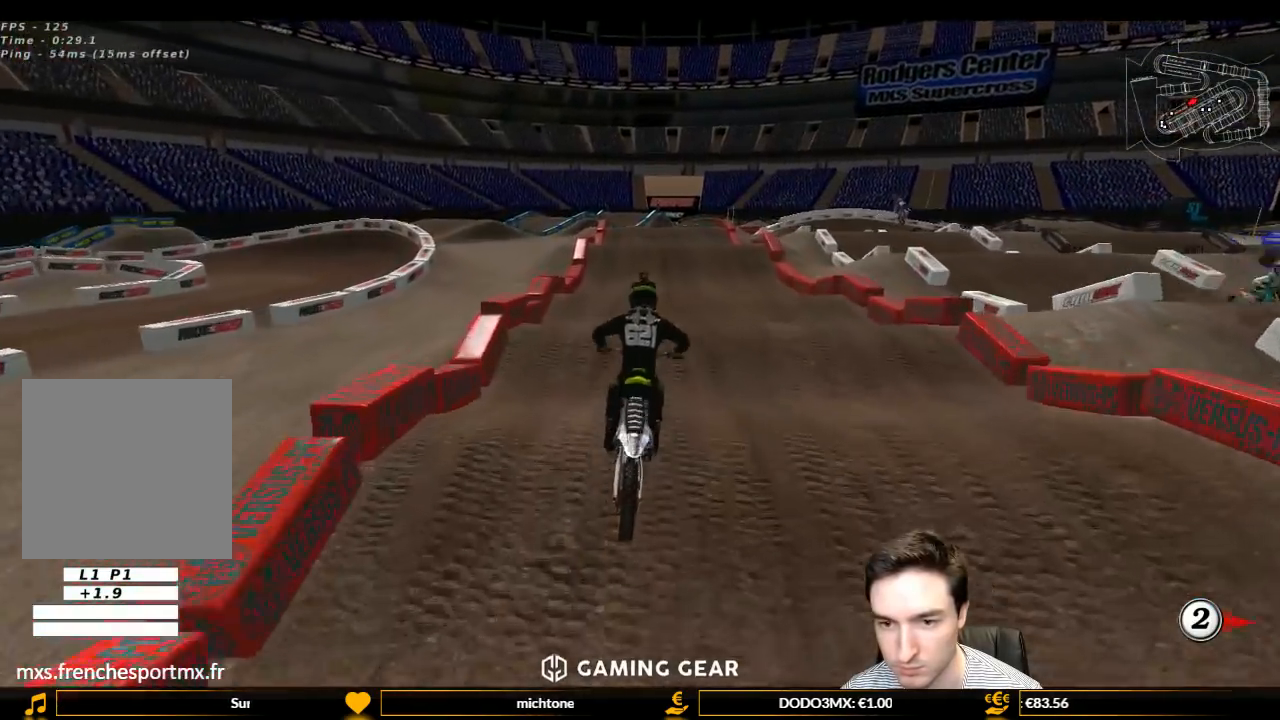
{"buttons": ["R2"], "left_stick": "down", "right_stick": "center", "events": [[467, "left_stick", "down"]]}
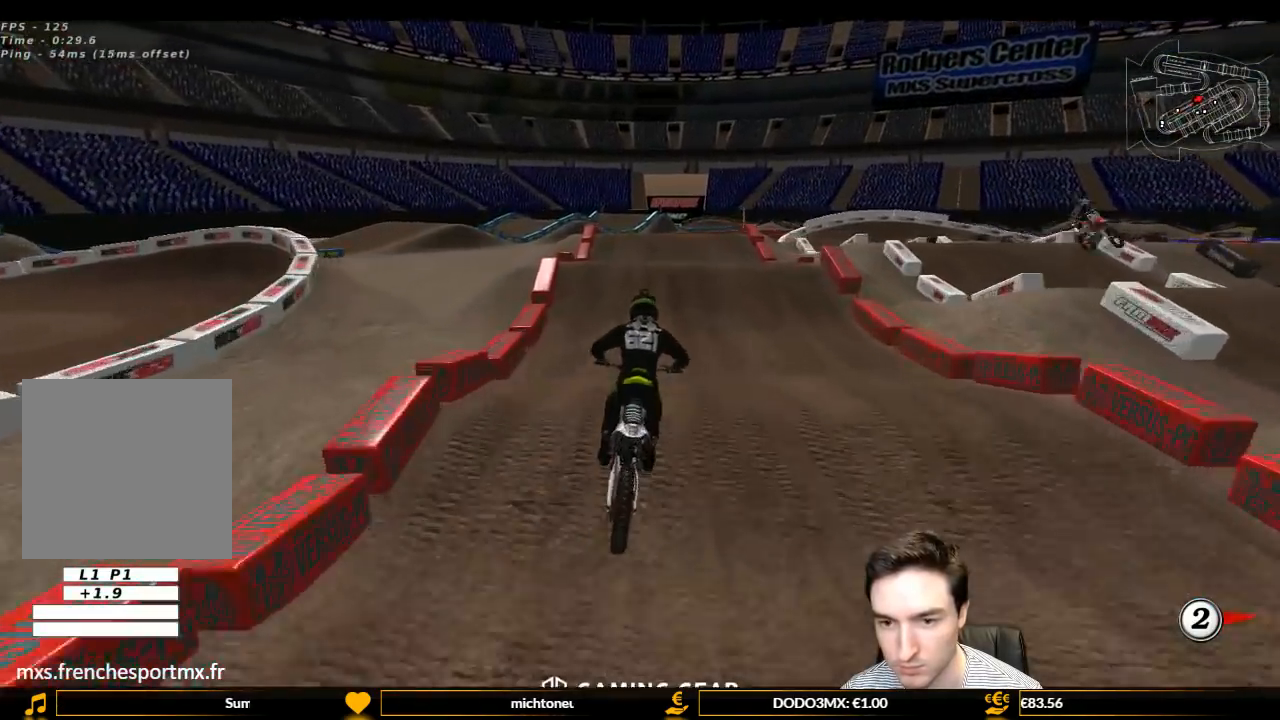
{"buttons": [], "left_stick": "center", "right_stick": "center", "events": [[33, "R2", "up"], [33, "left_stick", "center"], [267, "R2", "down"], [400, "R2", "up"]]}
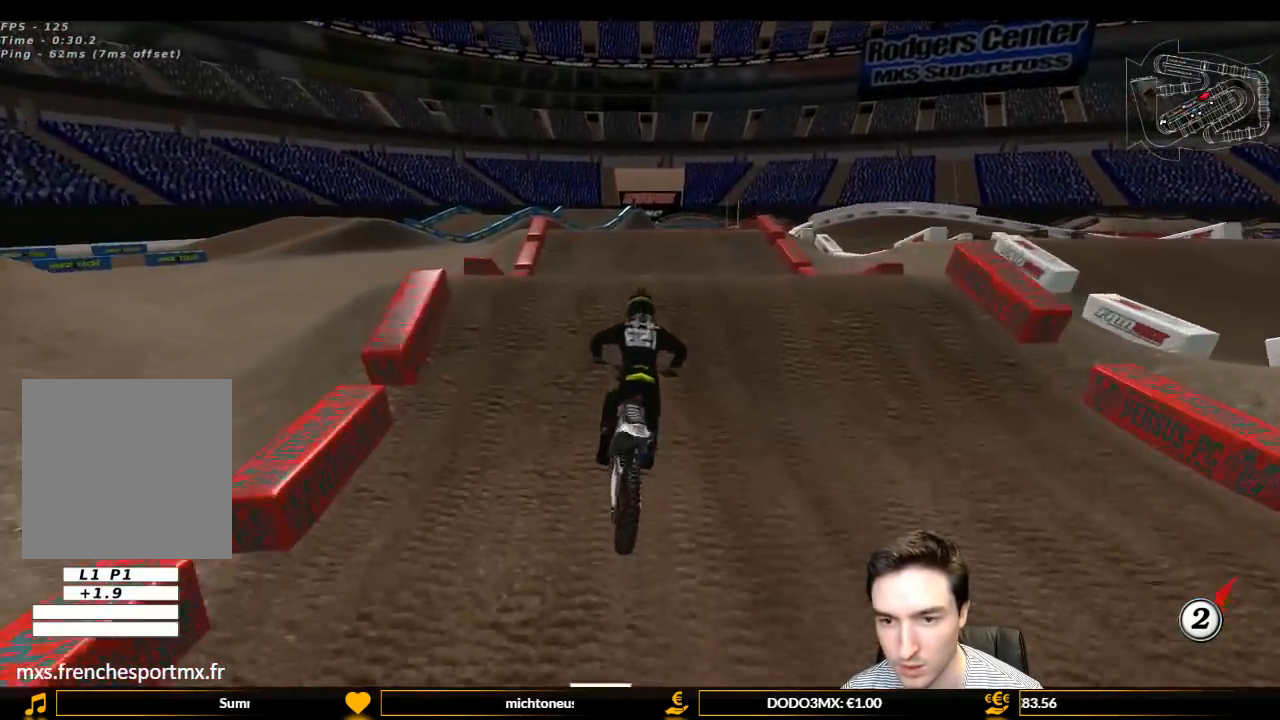
{"buttons": ["R2"], "left_stick": "down-right", "right_stick": "center", "events": [[167, "R2", "down"], [267, "left_stick", "down-right"]]}
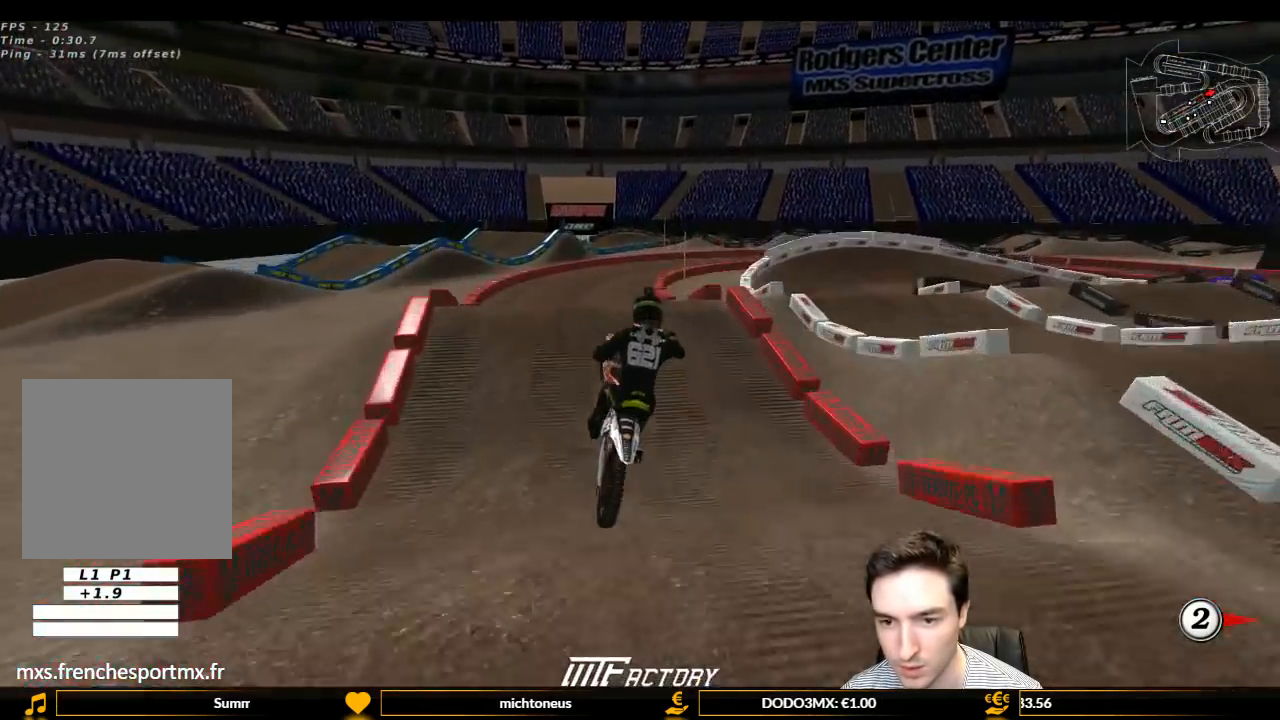
{"buttons": [], "left_stick": "up", "right_stick": "center", "events": [[100, "R2", "up"], [100, "left_stick", "down-left"], [333, "left_stick", "left"], [467, "left_stick", "up"]]}
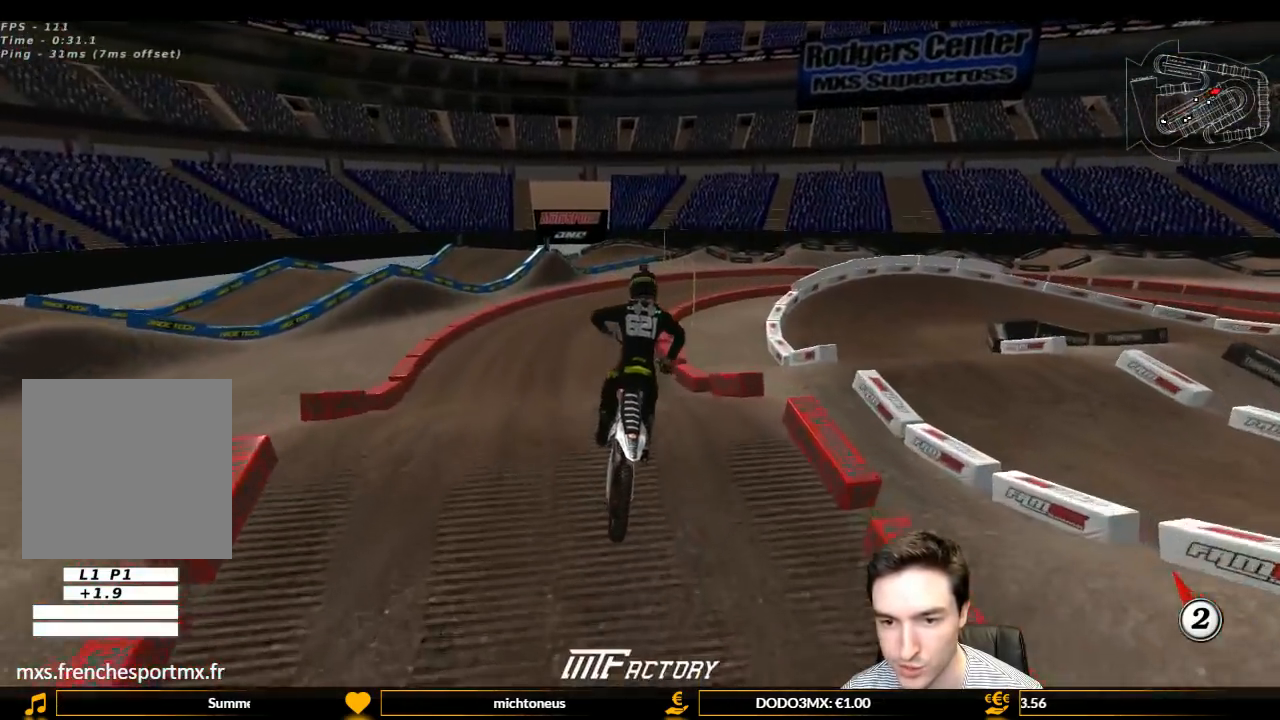
{"buttons": ["R2"], "left_stick": "center", "right_stick": "center", "events": [[67, "L1", "down"], [267, "L1", "up"], [267, "R2", "down"], [267, "left_stick", "up-right"], [400, "left_stick", "center"]]}
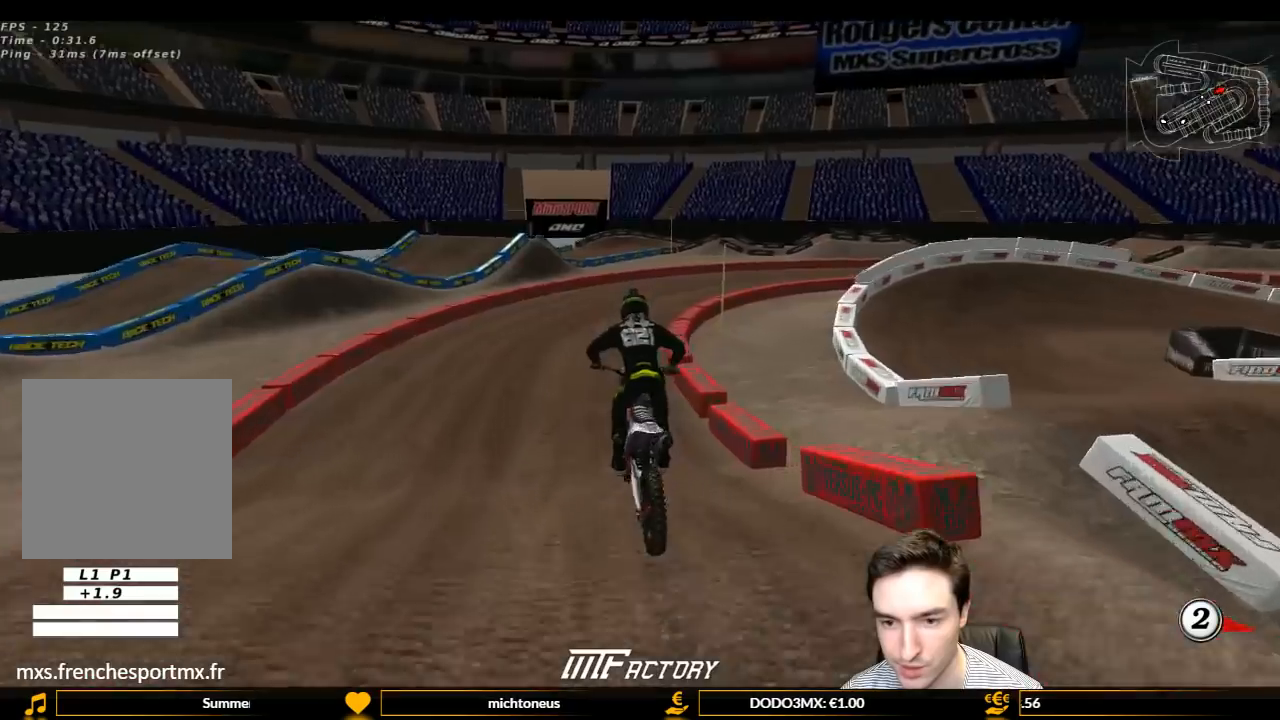
{"buttons": ["L1"], "left_stick": "right", "right_stick": "center", "events": [[133, "L1", "down"], [300, "R2", "up"], [400, "left_stick", "right"]]}
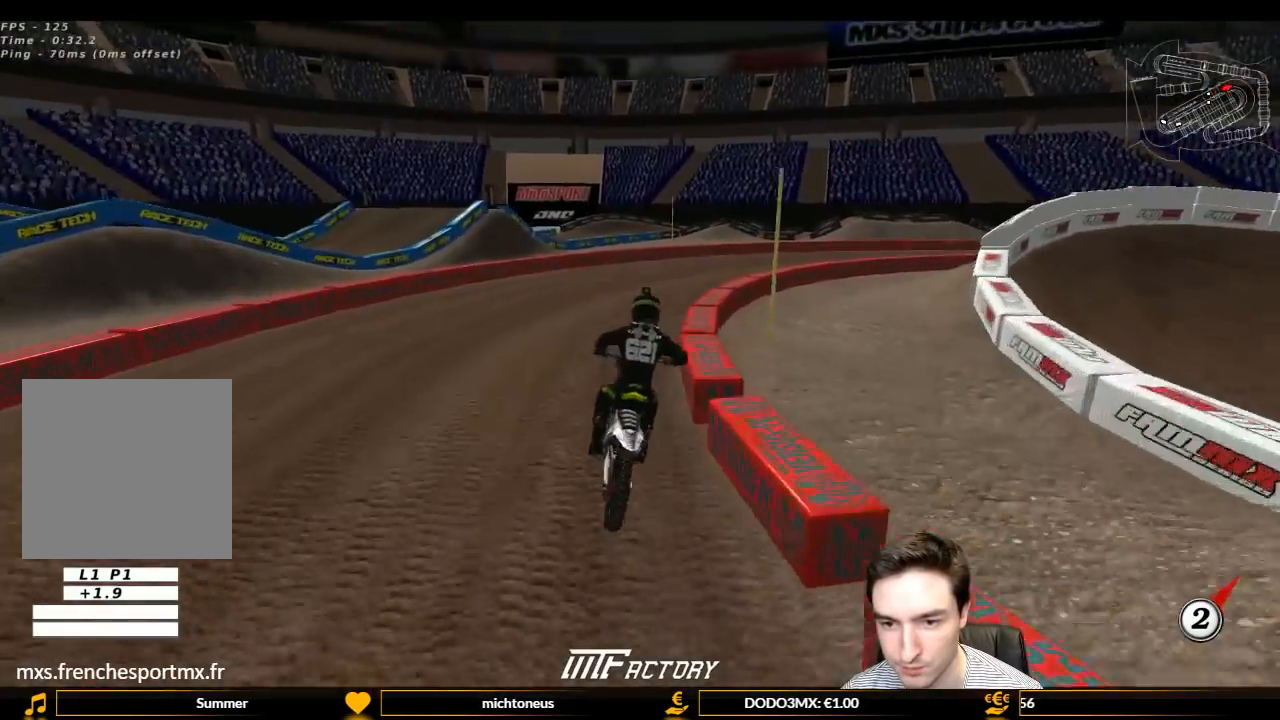
{"buttons": ["L1", "R2"], "left_stick": "center", "right_stick": "center", "events": [[233, "left_stick", "center"], [400, "R2", "down"]]}